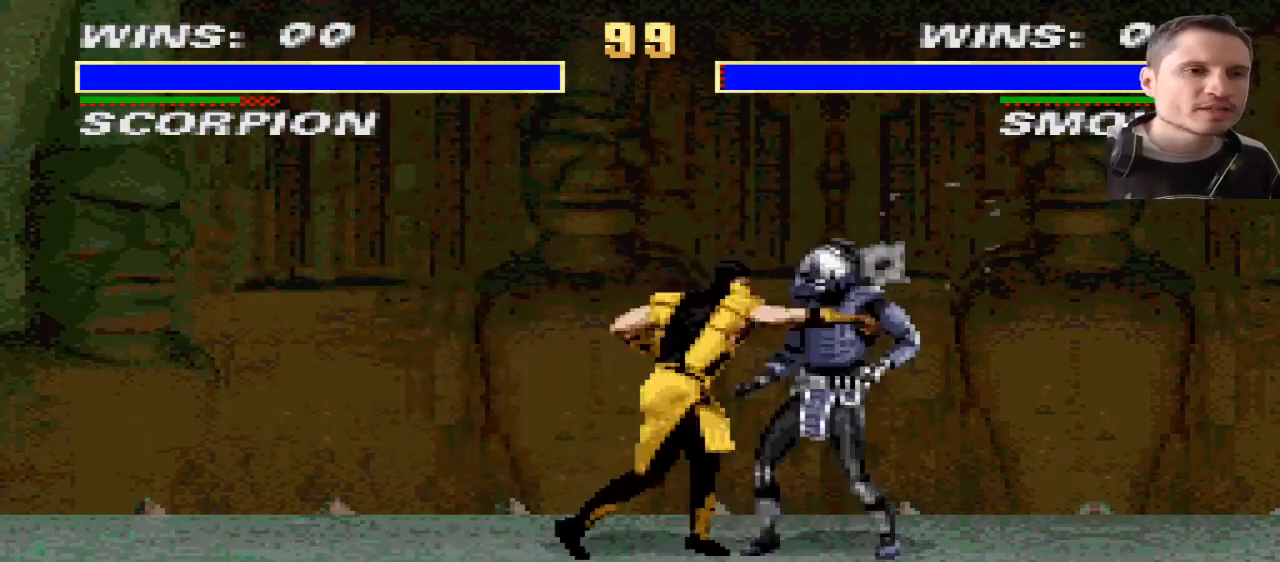
Gameplay with a controller (PlayStation layout); each line is a JSON object with the inputs held at the frame after it. "events" lists button and stick changes between this image and that frame as [ms after this image, input, new state], when the widget could be followed in between. Not read: L2 L3 R2 R3 SQUARE TRIANGLE.
{"buttons": ["R1", "DPAD_LEFT"], "events": [[468, "DPAD_LEFT", "down"]]}
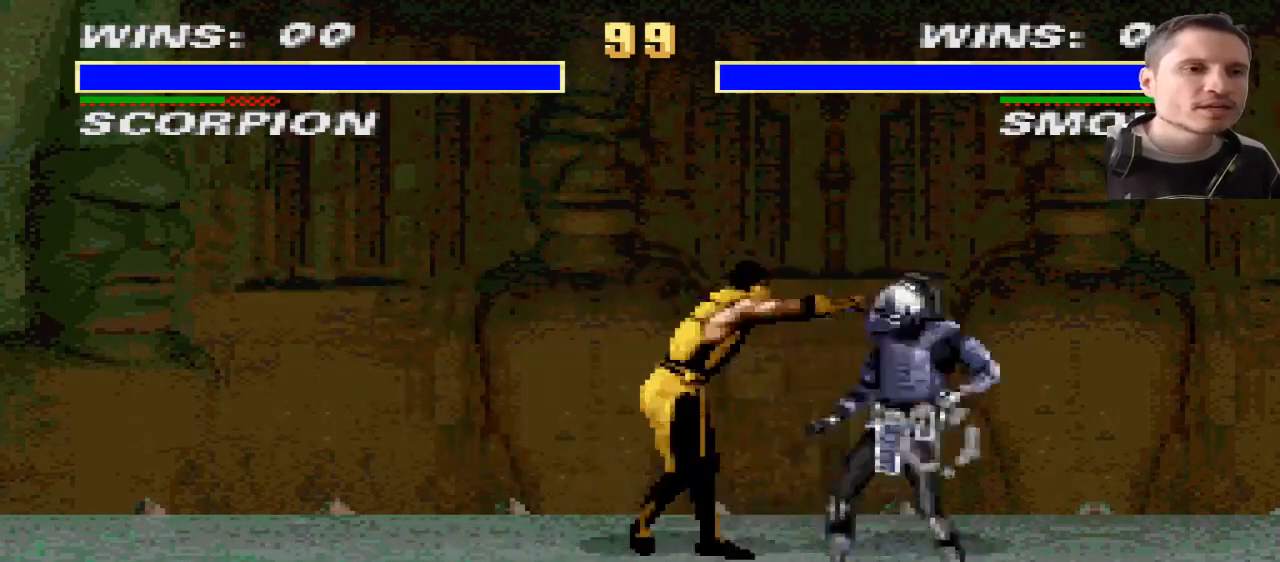
{"buttons": [], "events": [[167, "DPAD_LEFT", "up"], [334, "R1", "up"]]}
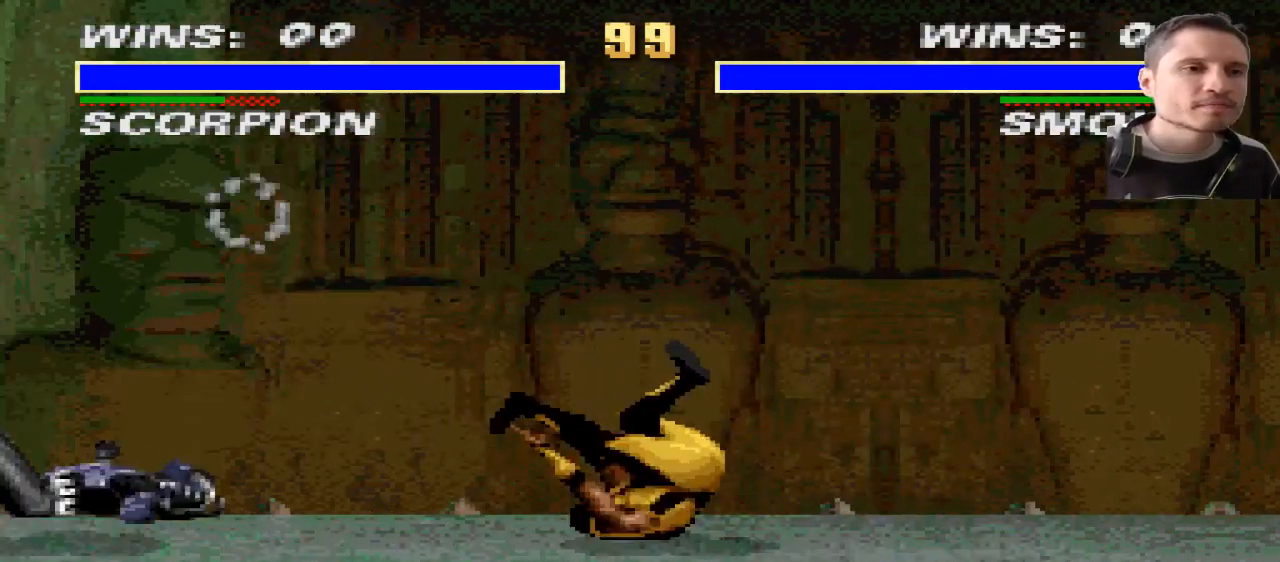
{"buttons": [], "events": [[33, "R1", "down"], [234, "DPAD_LEFT", "down"], [234, "R1", "up"], [367, "DPAD_LEFT", "up"]]}
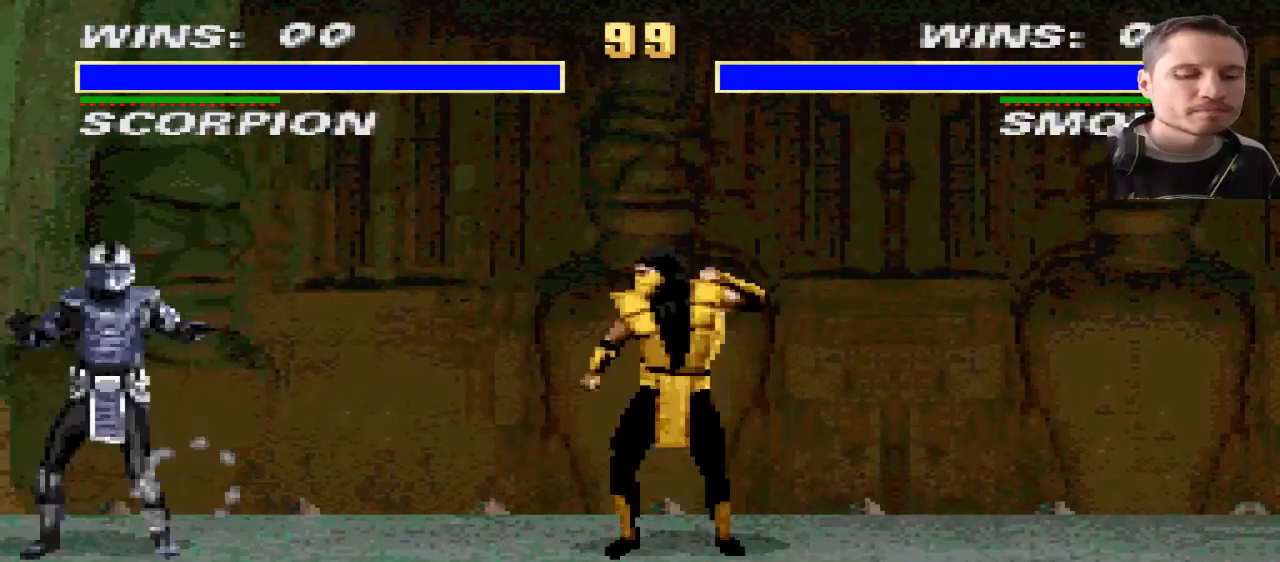
{"buttons": [], "events": []}
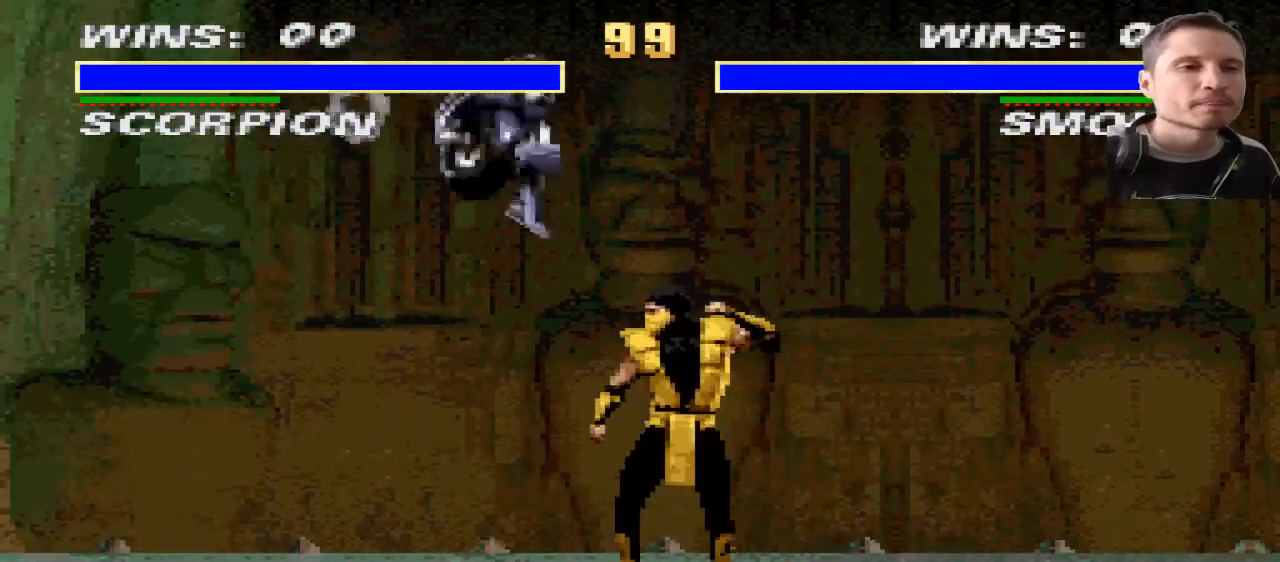
{"buttons": [], "events": []}
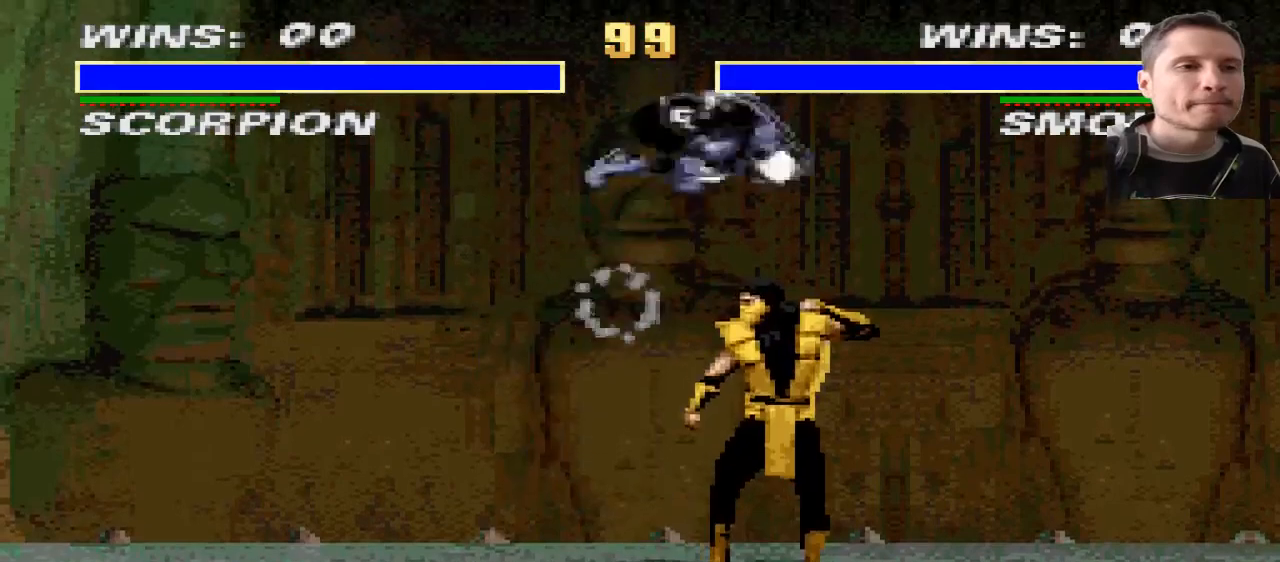
{"buttons": ["DPAD_LEFT"], "events": [[333, "DPAD_LEFT", "down"]]}
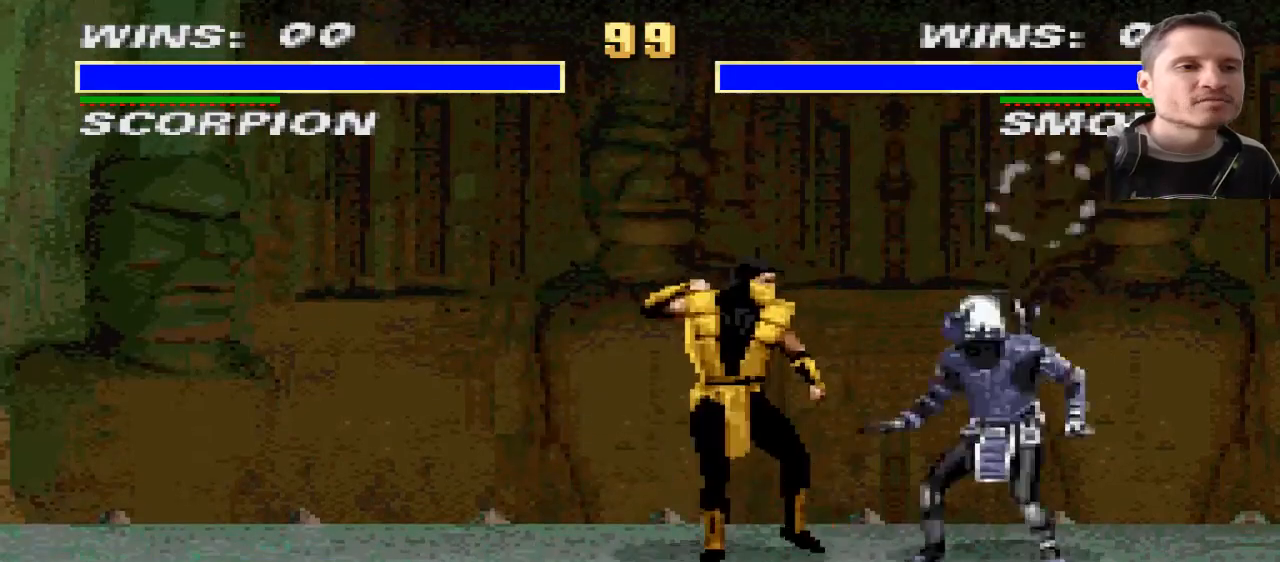
{"buttons": ["DPAD_LEFT"], "events": []}
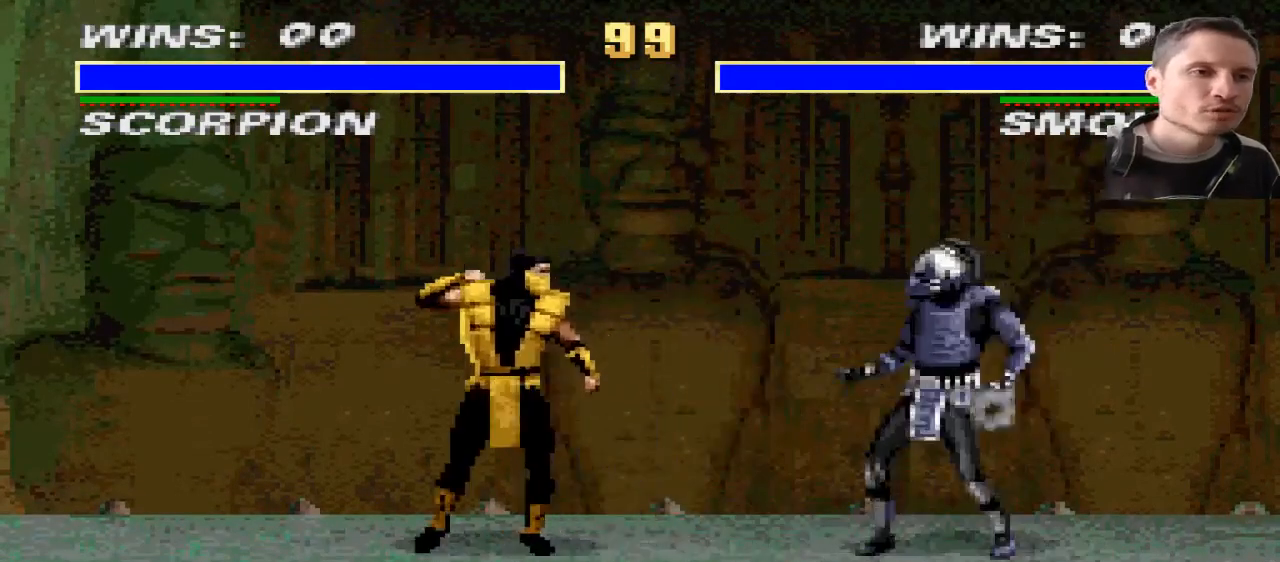
{"buttons": ["R1"], "events": [[34, "DPAD_LEFT", "up"], [101, "R1", "down"], [134, "DPAD_RIGHT", "down"], [267, "DPAD_RIGHT", "up"], [267, "R1", "up"], [334, "CROSS", "down"], [401, "CROSS", "up"], [401, "R1", "down"]]}
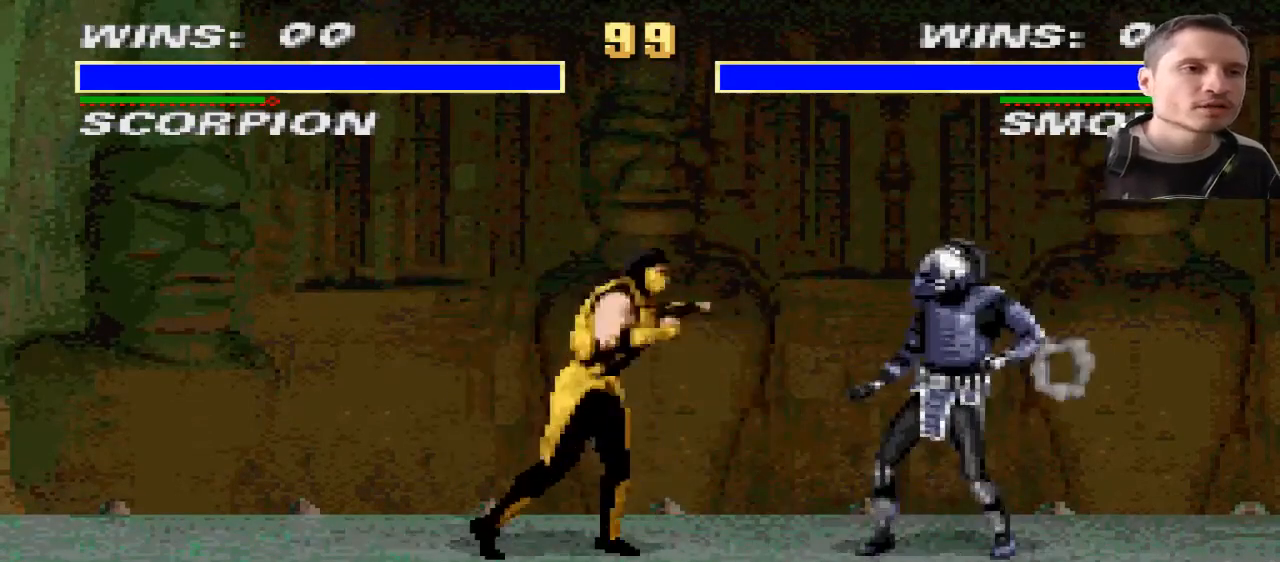
{"buttons": []}
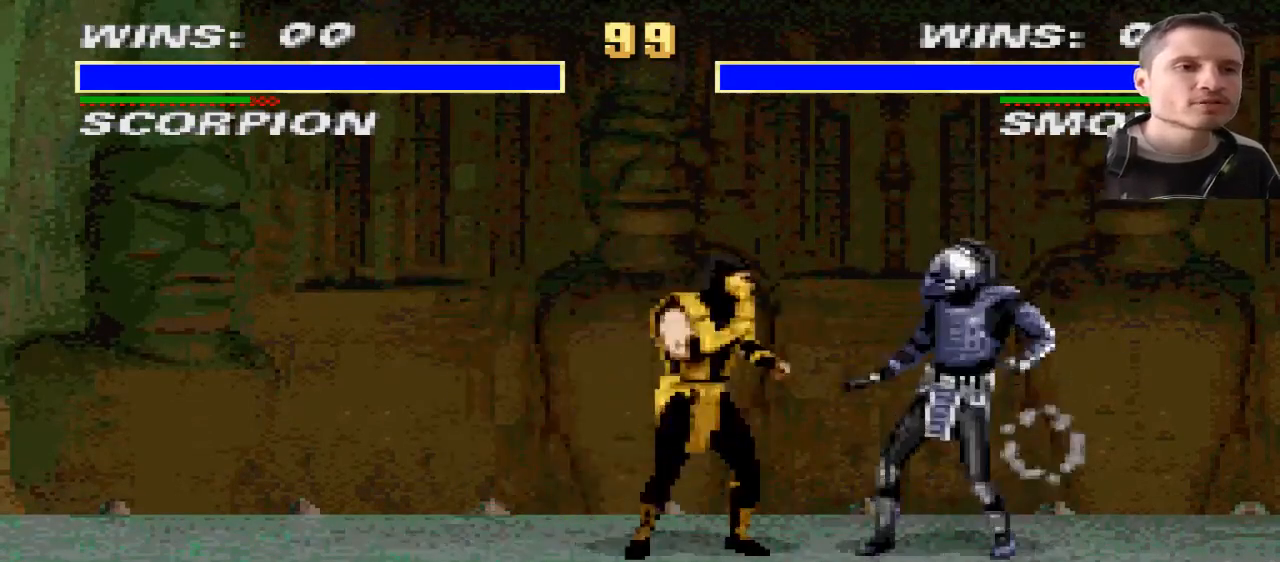
{"buttons": ["DPAD_RIGHT"]}
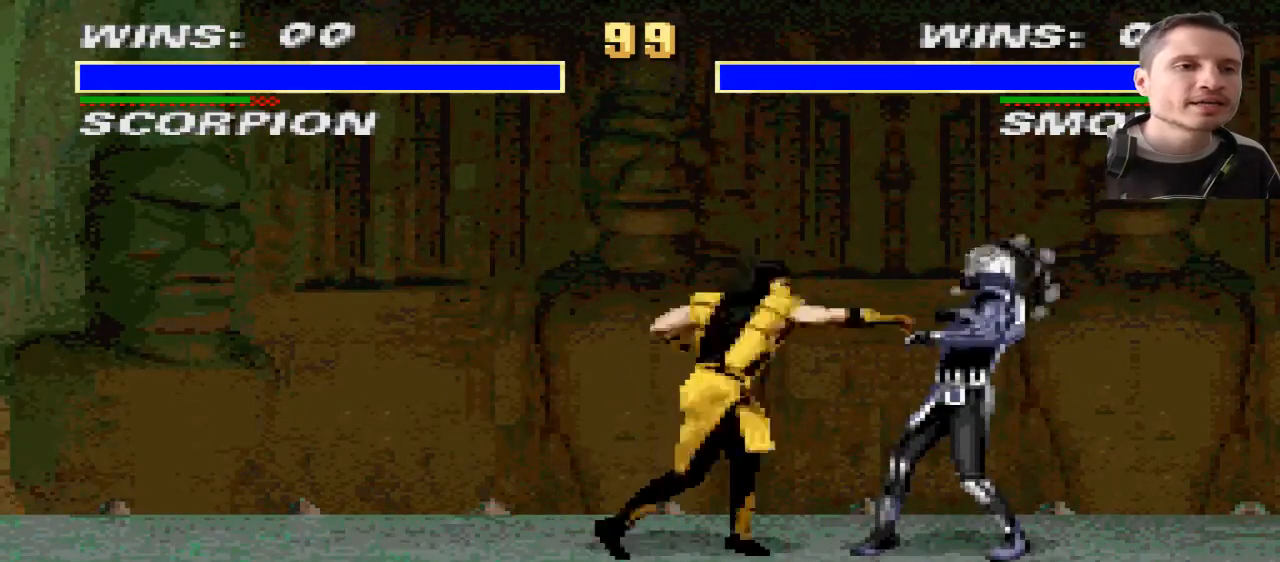
{"buttons": [], "events": [[67, "DPAD_RIGHT", "up"]]}
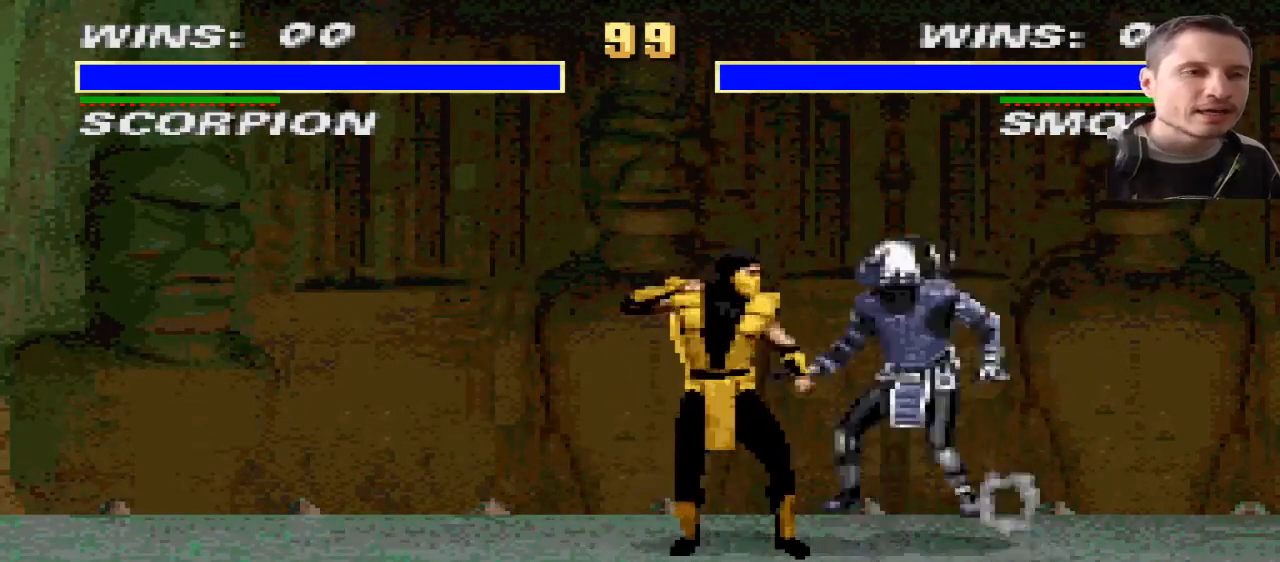
{"buttons": ["DPAD_UP", "DPAD_LEFT"], "events": [[67, "DPAD_RIGHT", "down"], [167, "DPAD_RIGHT", "up"], [267, "R1", "down"], [334, "DPAD_LEFT", "down"], [434, "DPAD_UP", "down"], [468, "R1", "up"]]}
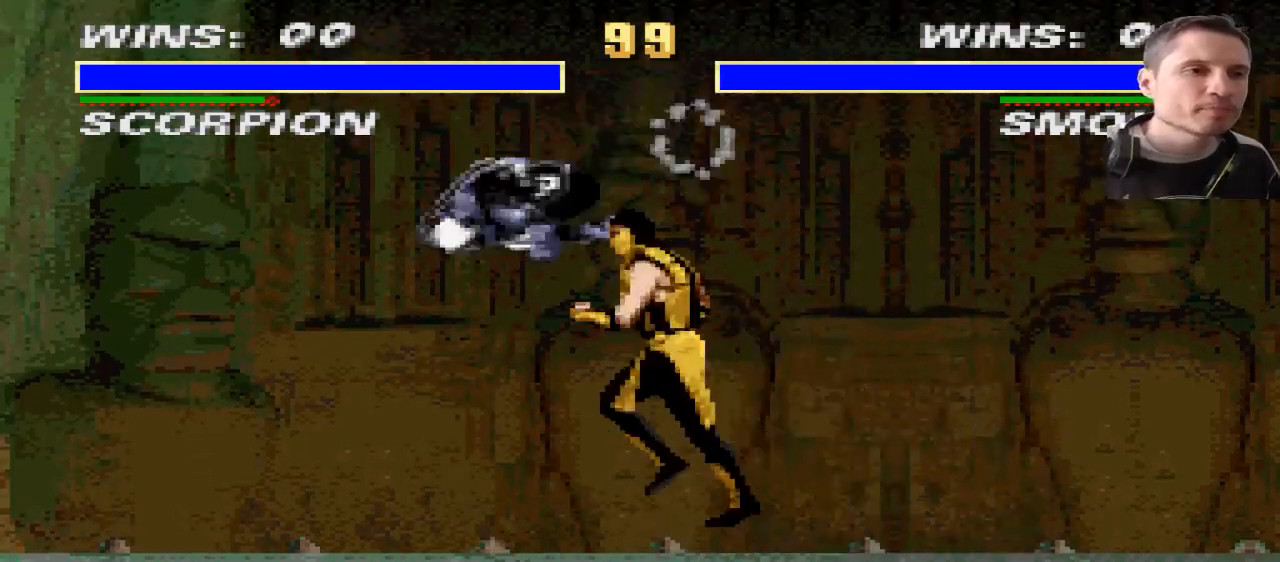
{"buttons": ["DPAD_RIGHT"], "events": [[33, "DPAD_LEFT", "up"], [33, "DPAD_UP", "up"], [67, "DPAD_RIGHT", "down"]]}
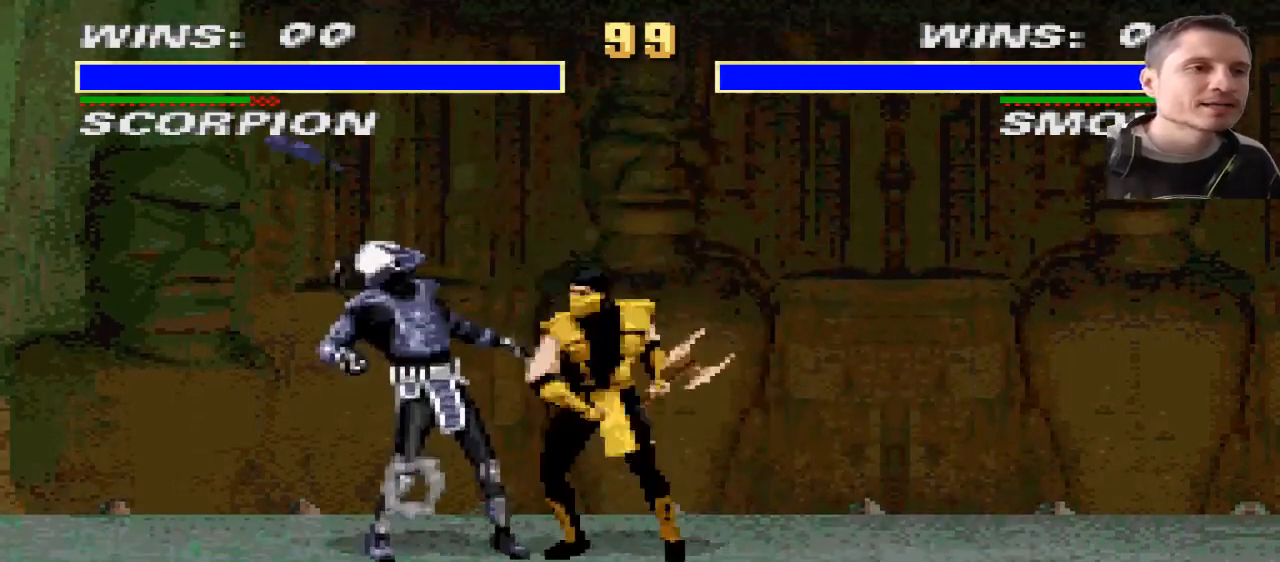
{"buttons": [], "events": [[333, "DPAD_RIGHT", "up"]]}
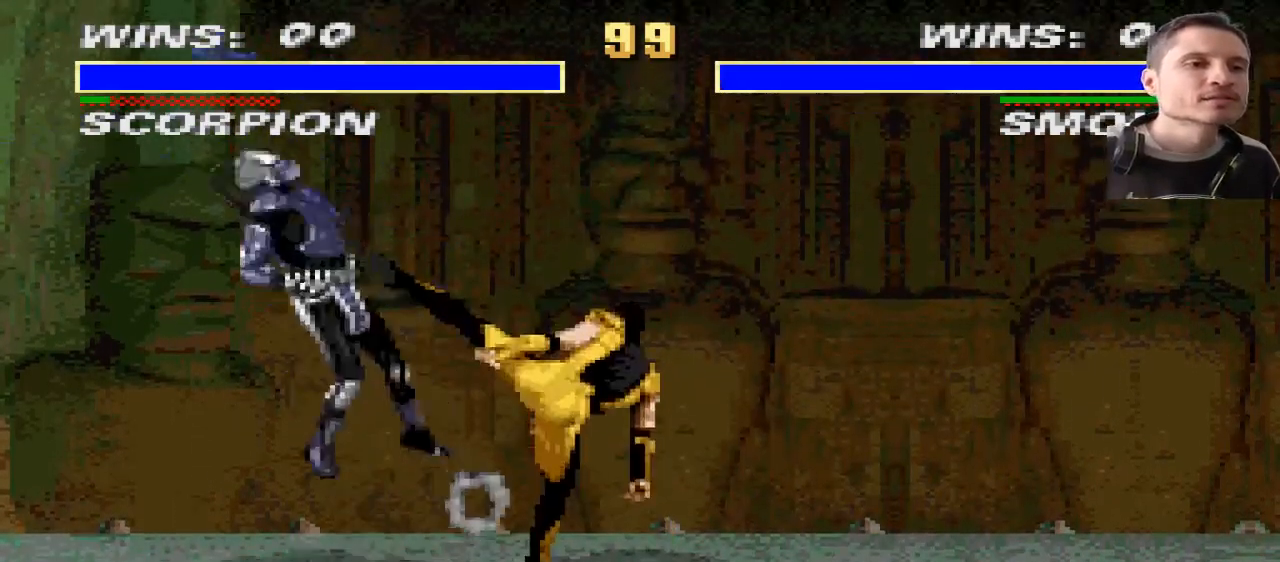
{"buttons": [], "events": []}
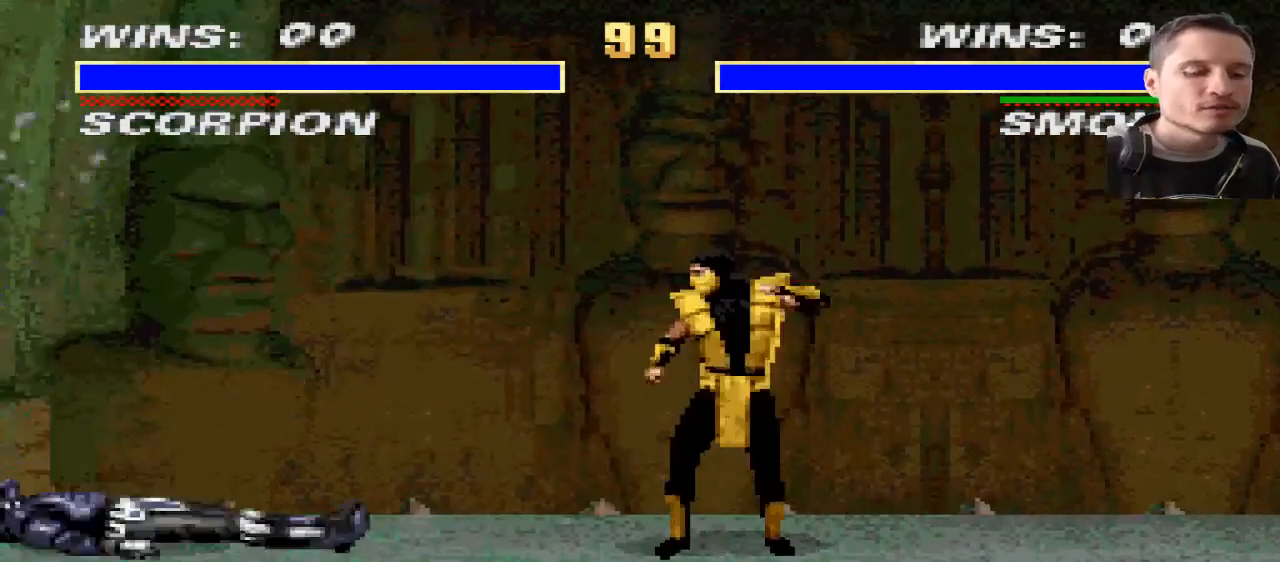
{"buttons": ["DPAD_LEFT"], "events": [[401, "DPAD_LEFT", "down"]]}
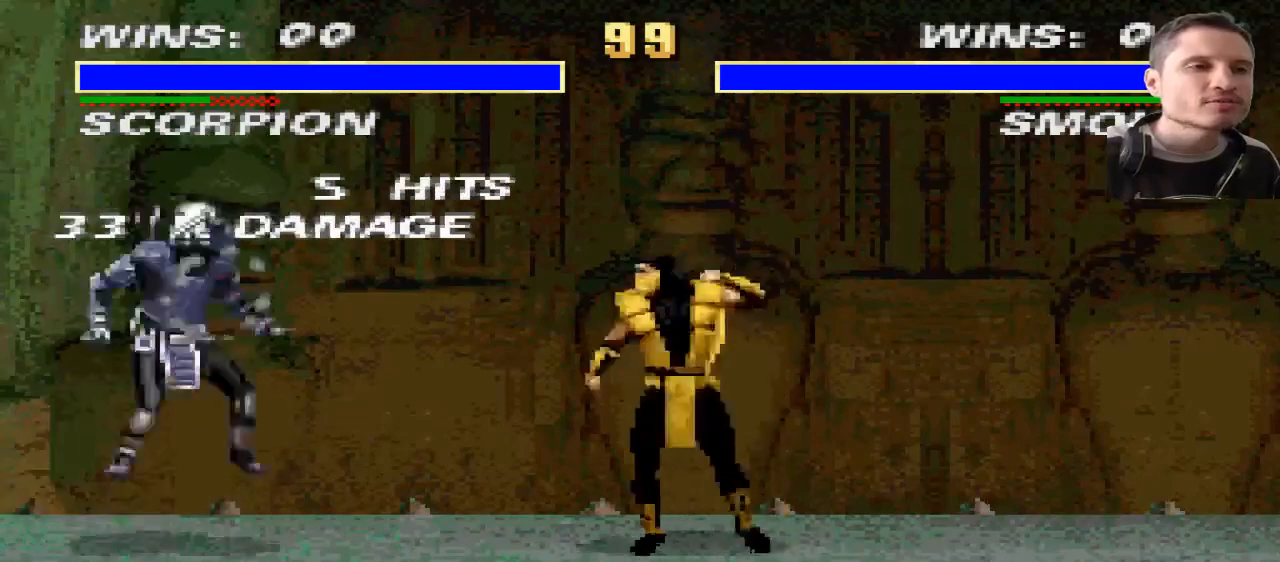
{"buttons": [], "events": [[167, "DPAD_LEFT", "up"]]}
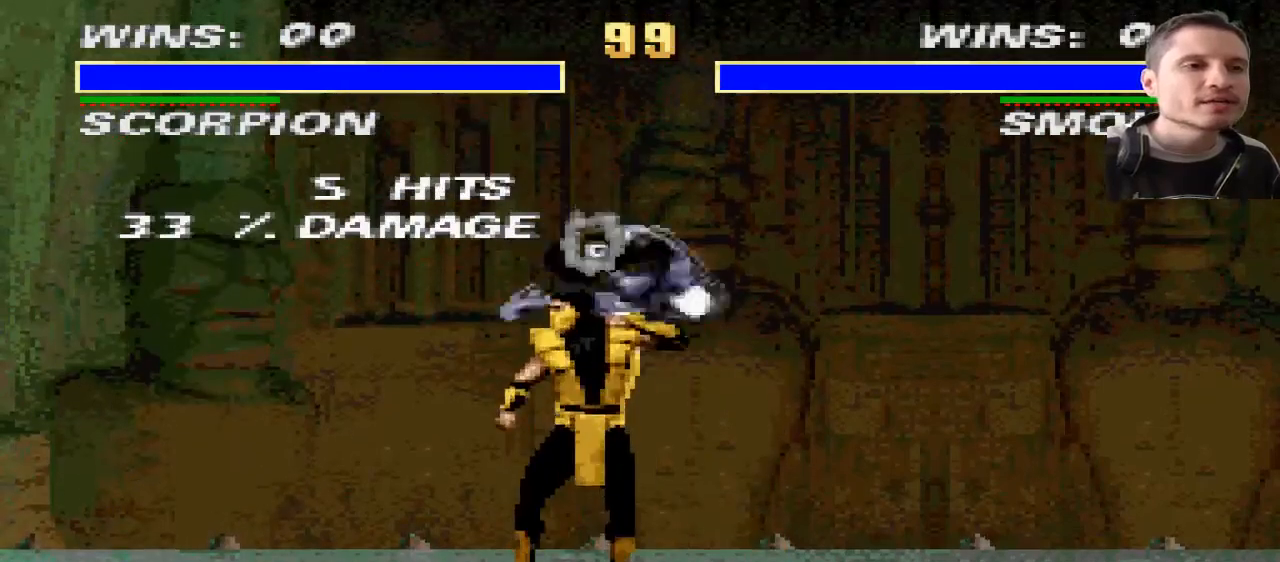
{"buttons": [], "events": []}